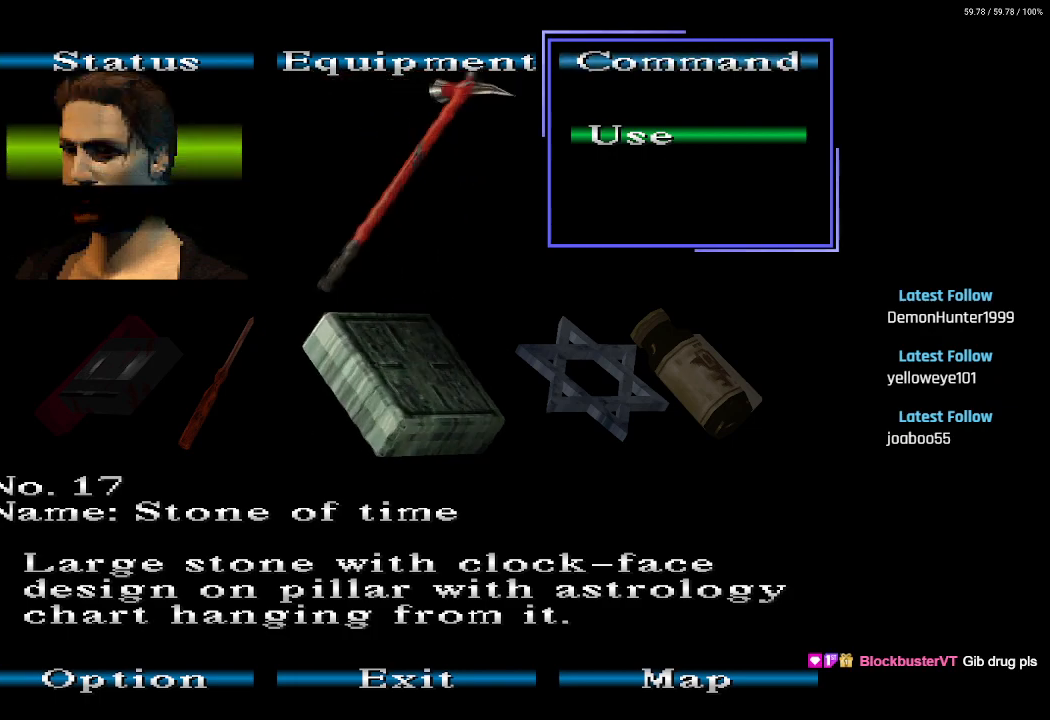
Gameplay with a controller (PlayStation layout); each line is a JSON object with the inputs held at the frame after it. "events" lists button and stick changes between this image and that frame as [ms after this image, input, new state], when the widget could be followed in between.
{"buttons": [], "left_stick": "center", "right_stick": "center", "events": []}
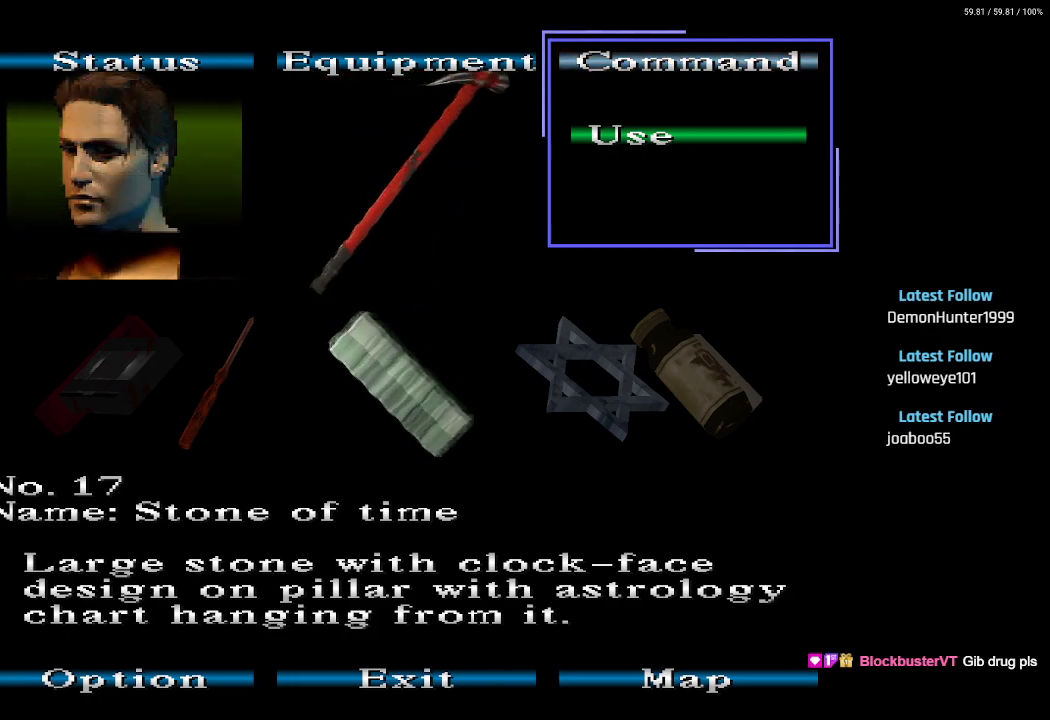
{"buttons": [], "left_stick": "center", "right_stick": "center", "events": [[233, "CIRCLE", "down"], [317, "CIRCLE", "up"], [367, "DPAD_RIGHT", "down"], [500, "DPAD_RIGHT", "up"]]}
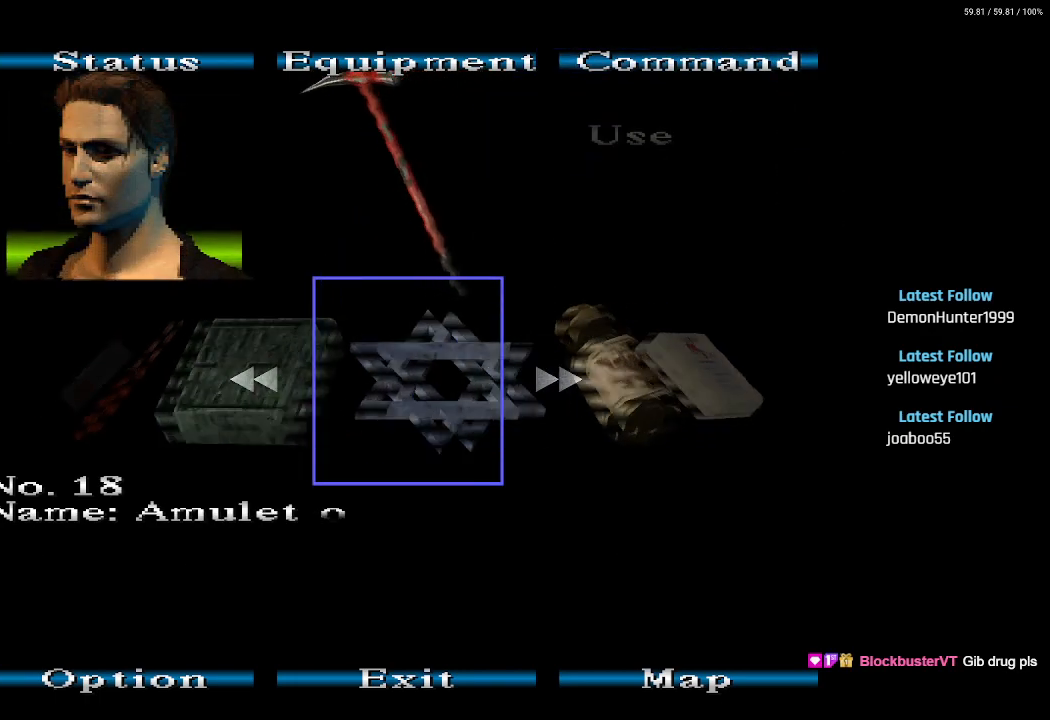
{"buttons": [], "left_stick": "center", "right_stick": "center", "events": []}
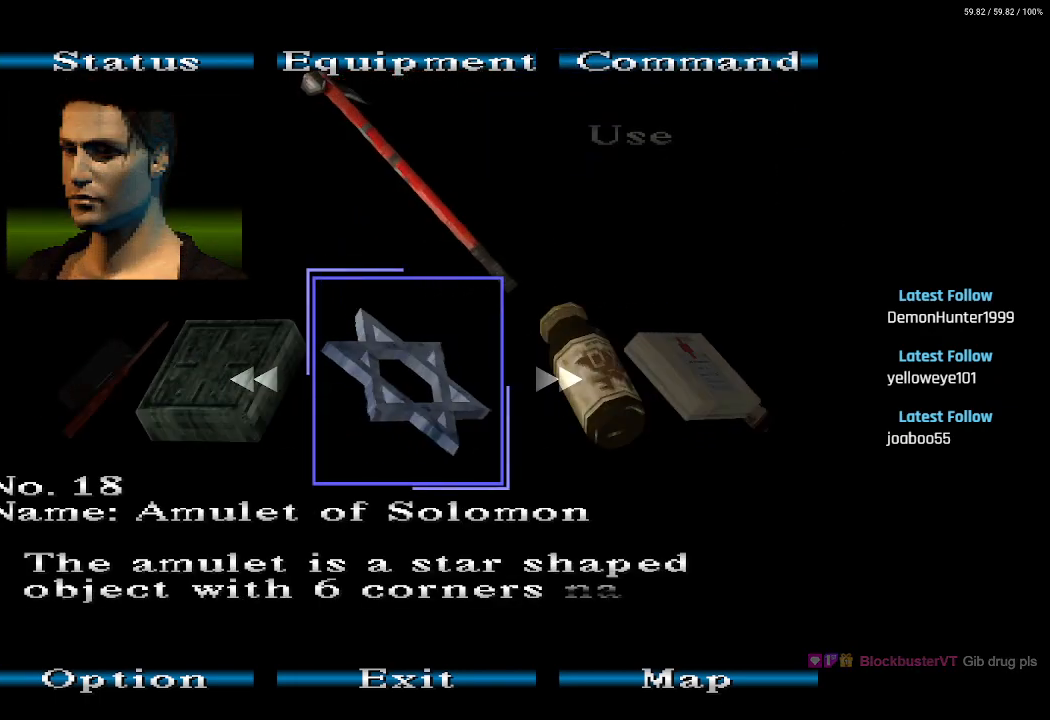
{"buttons": [], "left_stick": "center", "right_stick": "center", "events": []}
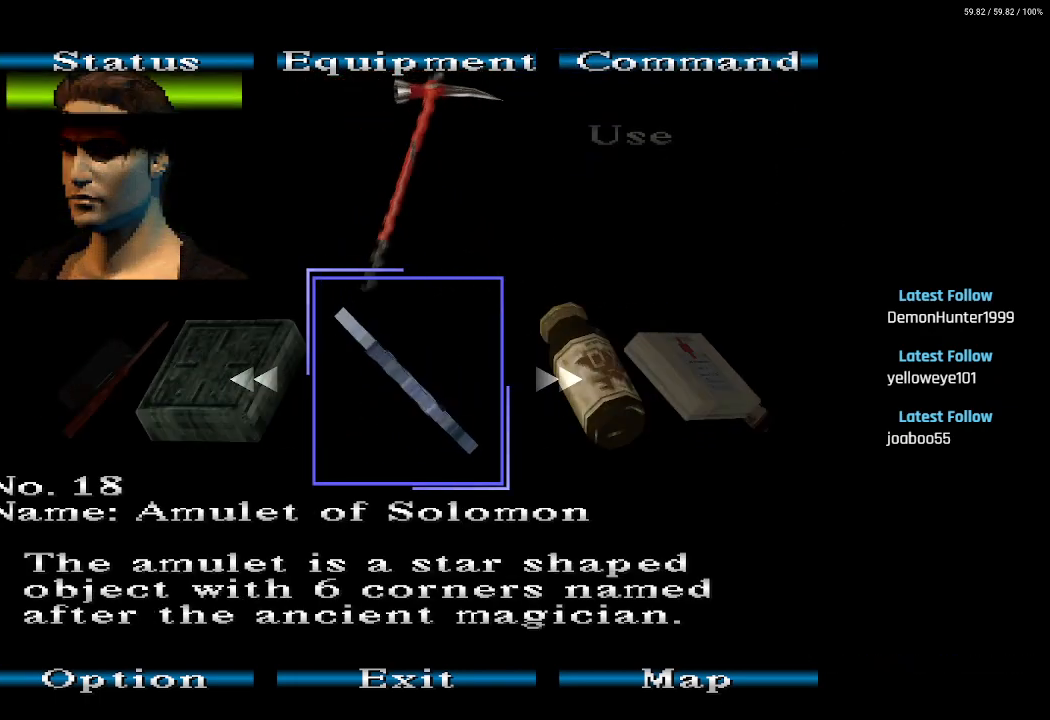
{"buttons": [], "left_stick": "center", "right_stick": "center", "events": []}
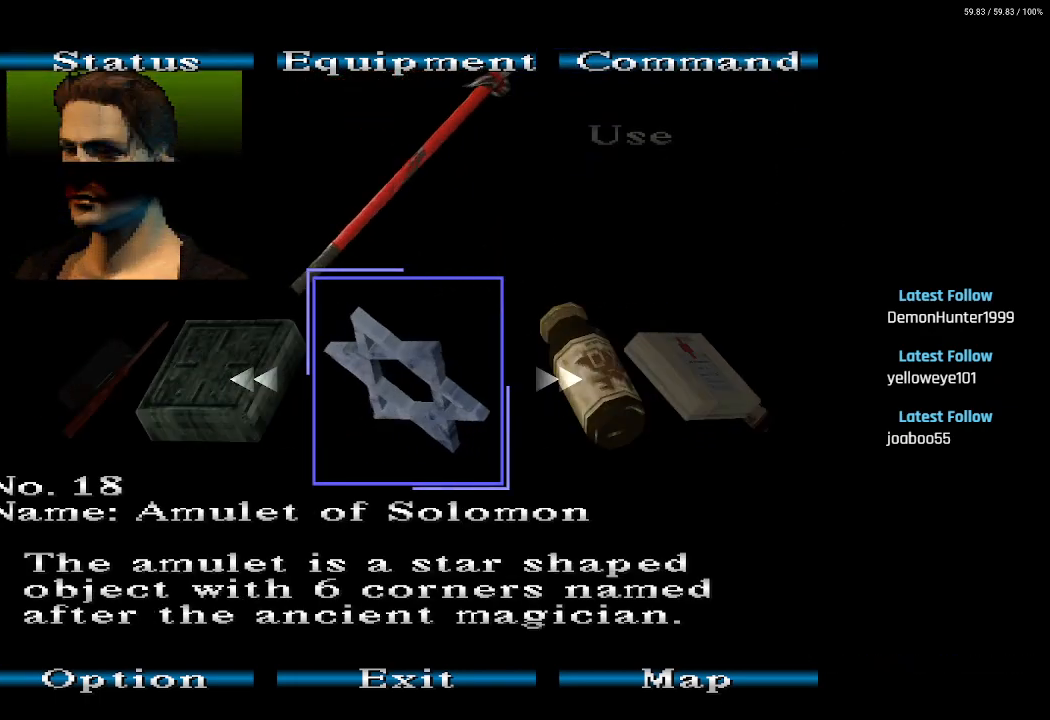
{"buttons": [], "left_stick": "center", "right_stick": "center", "events": []}
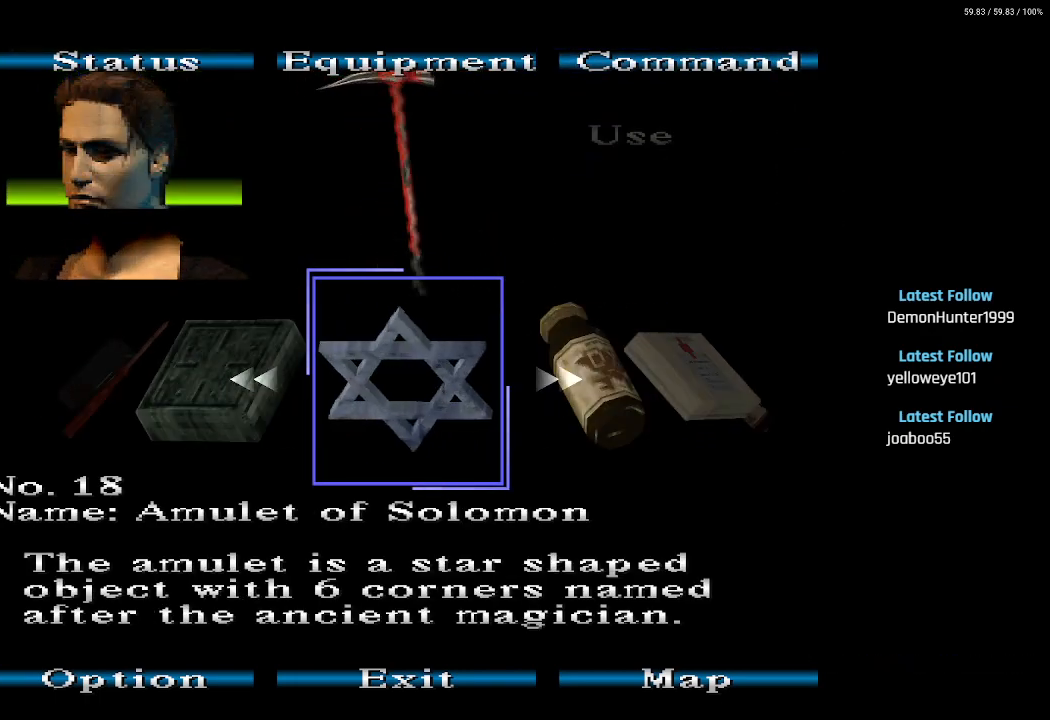
{"buttons": [], "left_stick": "center", "right_stick": "center", "events": []}
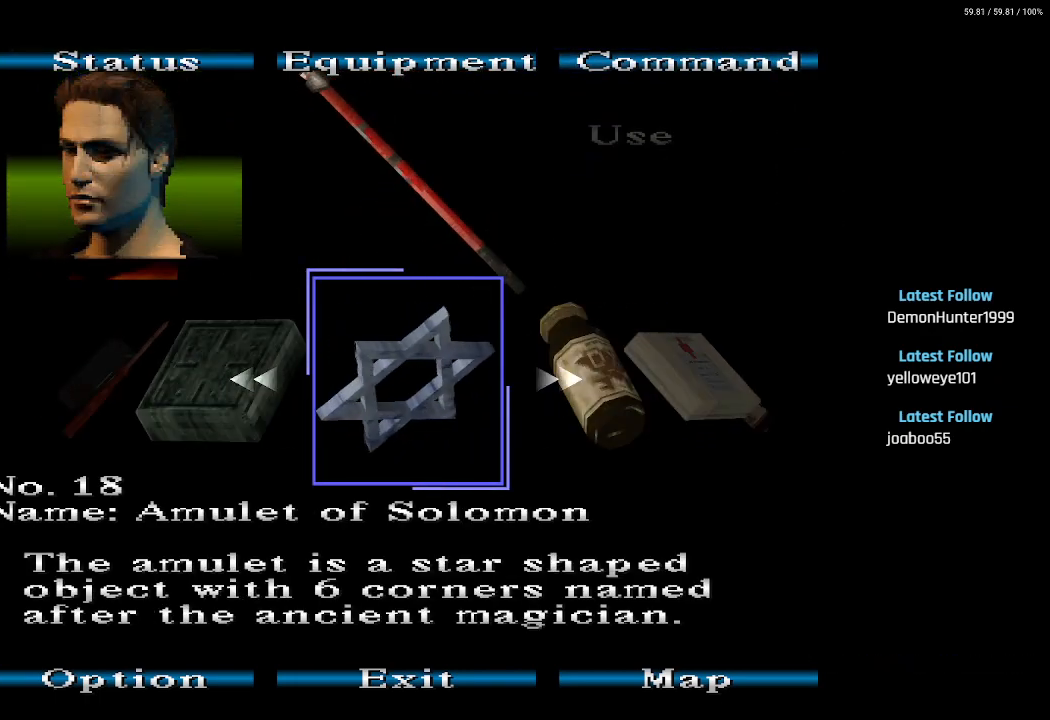
{"buttons": [], "left_stick": "center", "right_stick": "center", "events": []}
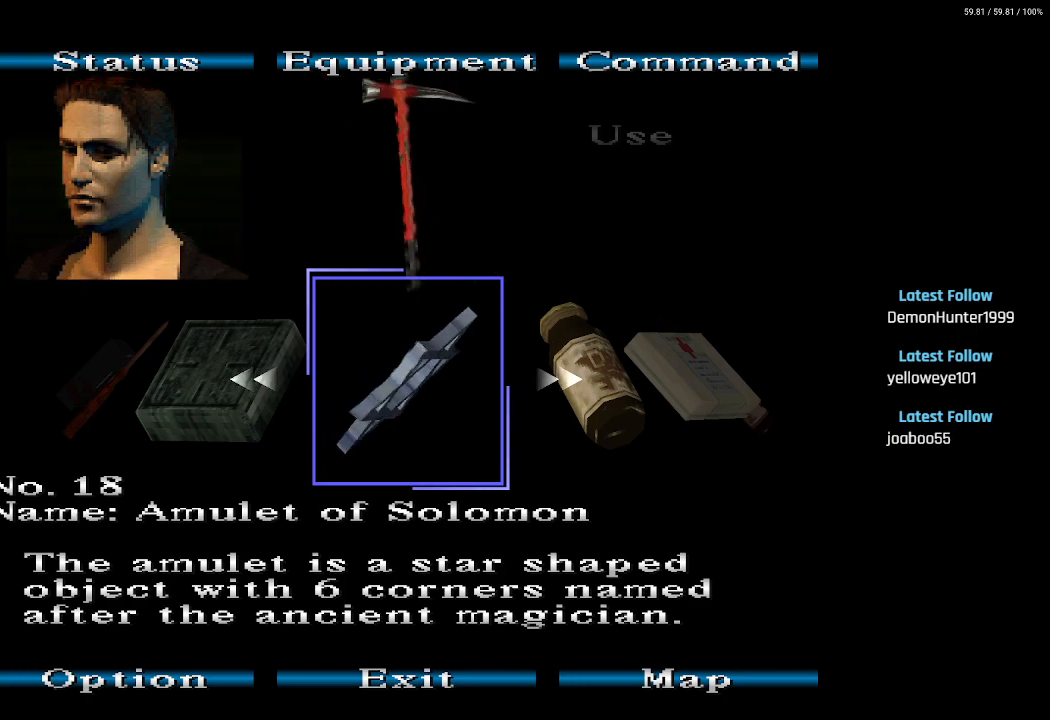
{"buttons": [], "left_stick": "center", "right_stick": "center", "events": []}
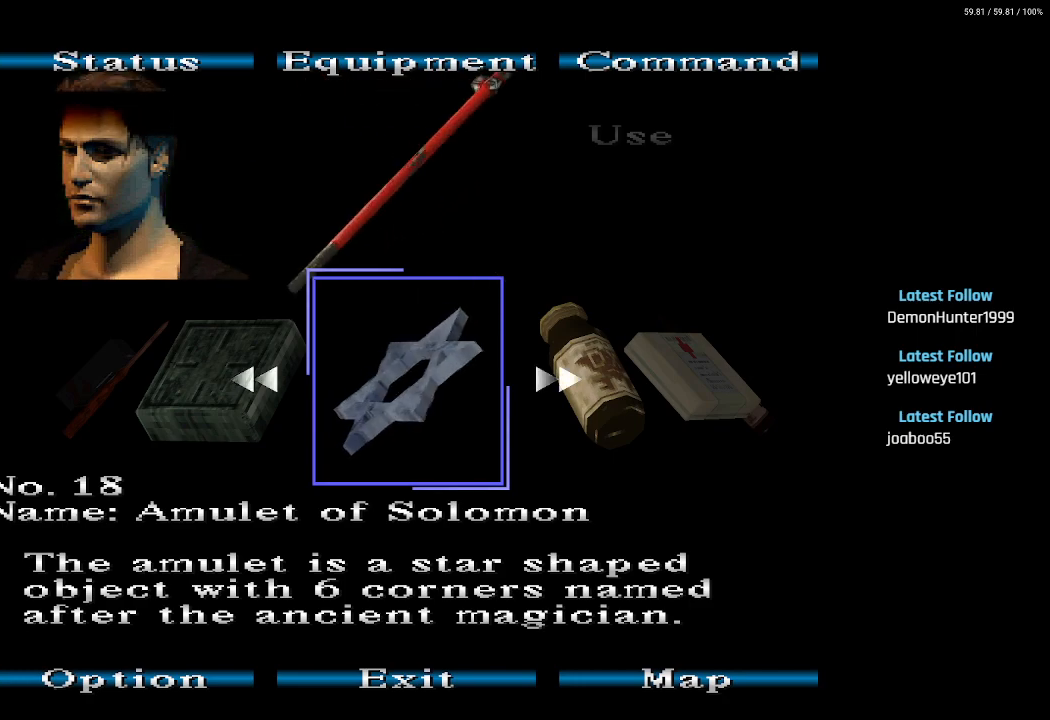
{"buttons": [], "left_stick": "center", "right_stick": "center", "events": [[167, "CROSS", "down"], [233, "CROSS", "up"]]}
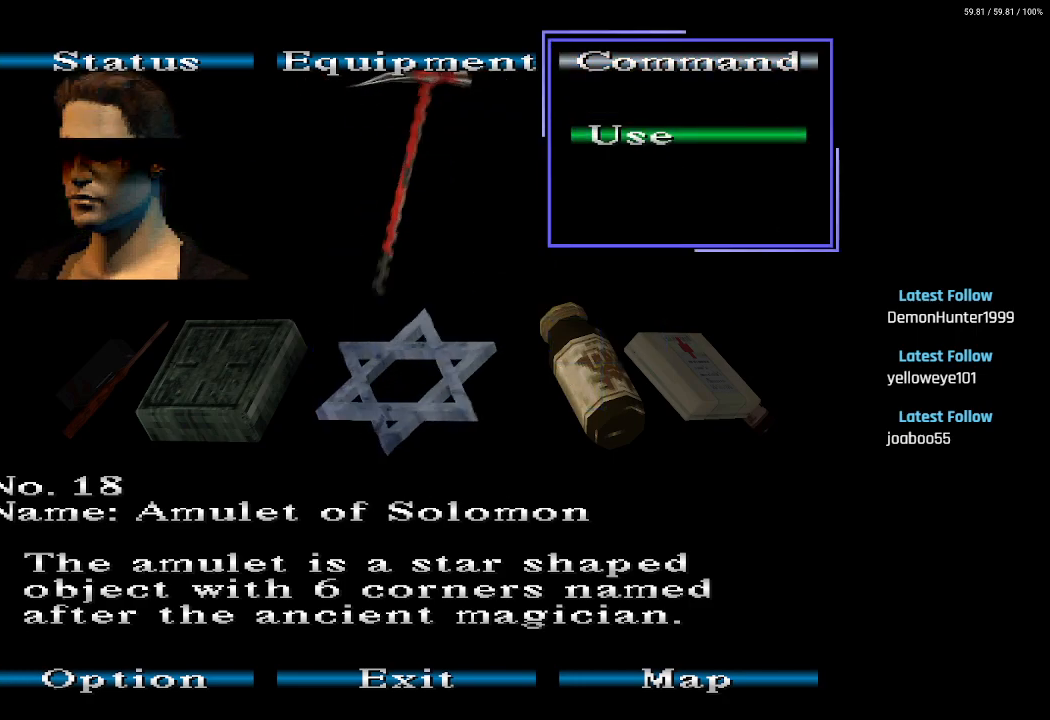
{"buttons": ["CIRCLE"], "left_stick": "center", "right_stick": "center", "events": [[167, "CIRCLE", "down"], [267, "CIRCLE", "up"], [333, "CIRCLE", "down"], [400, "CIRCLE", "up"], [467, "CIRCLE", "down"]]}
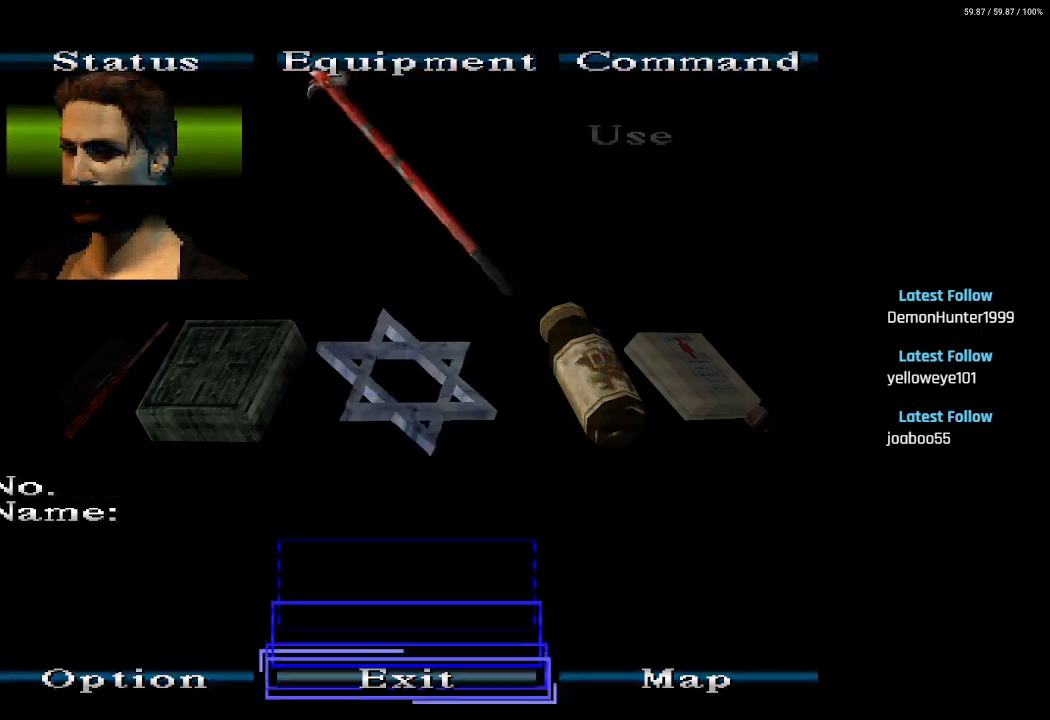
{"buttons": [], "left_stick": "center", "right_stick": "center", "events": [[83, "CIRCLE", "up"]]}
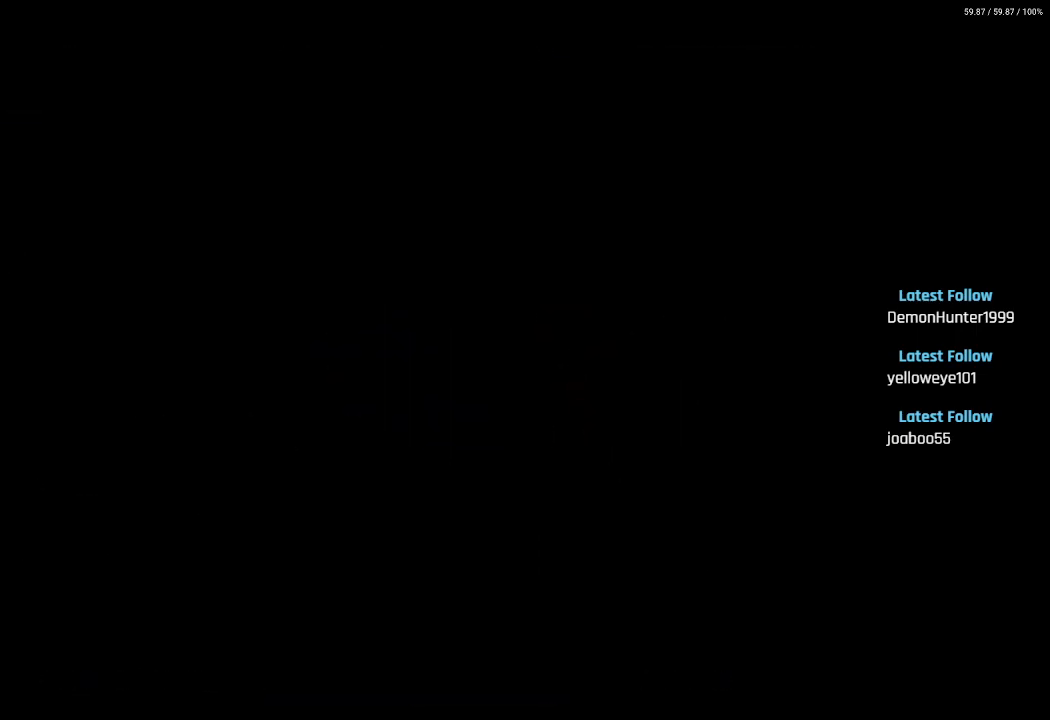
{"buttons": ["DPAD_RIGHT"], "left_stick": "center", "right_stick": "center", "events": [[67, "DPAD_RIGHT", "down"]]}
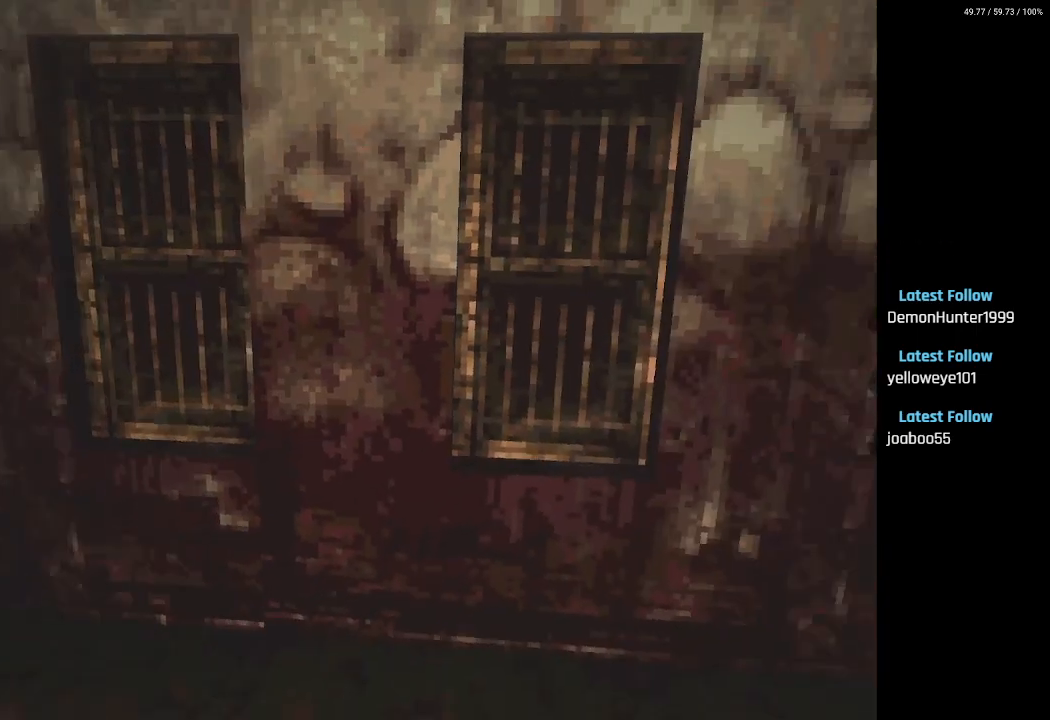
{"buttons": ["DPAD_UP"], "left_stick": "center", "right_stick": "center", "events": [[17, "DPAD_UP", "down"], [133, "DPAD_UP", "up"], [383, "DPAD_UP", "down"], [433, "DPAD_RIGHT", "up"]]}
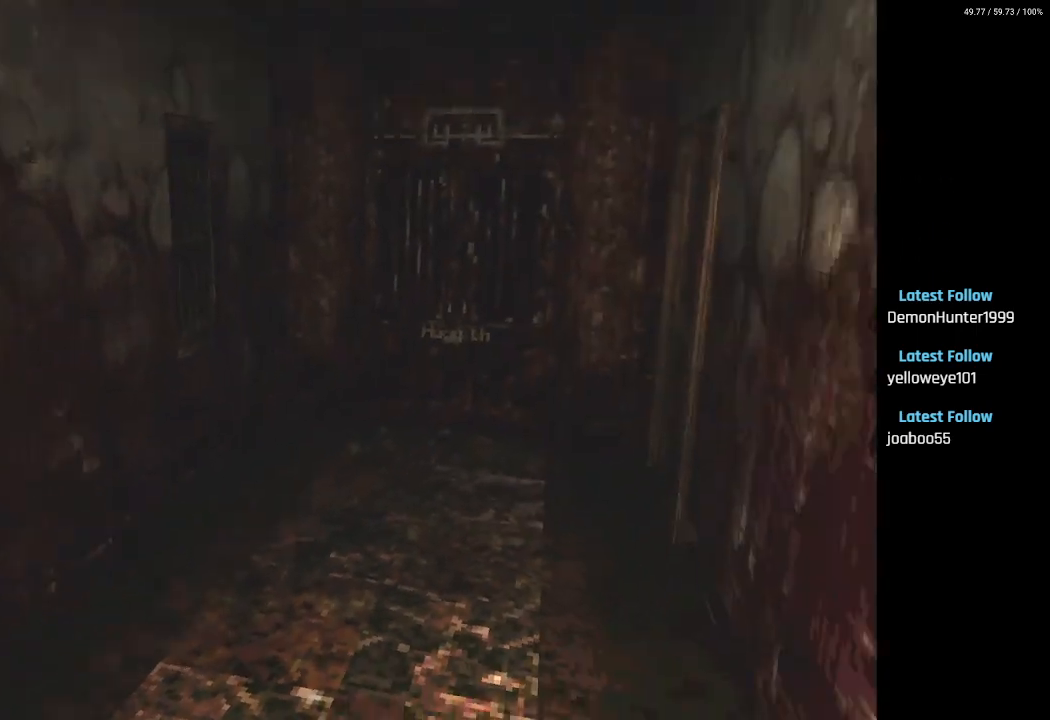
{"buttons": ["DPAD_UP"], "left_stick": "center", "right_stick": "center", "events": []}
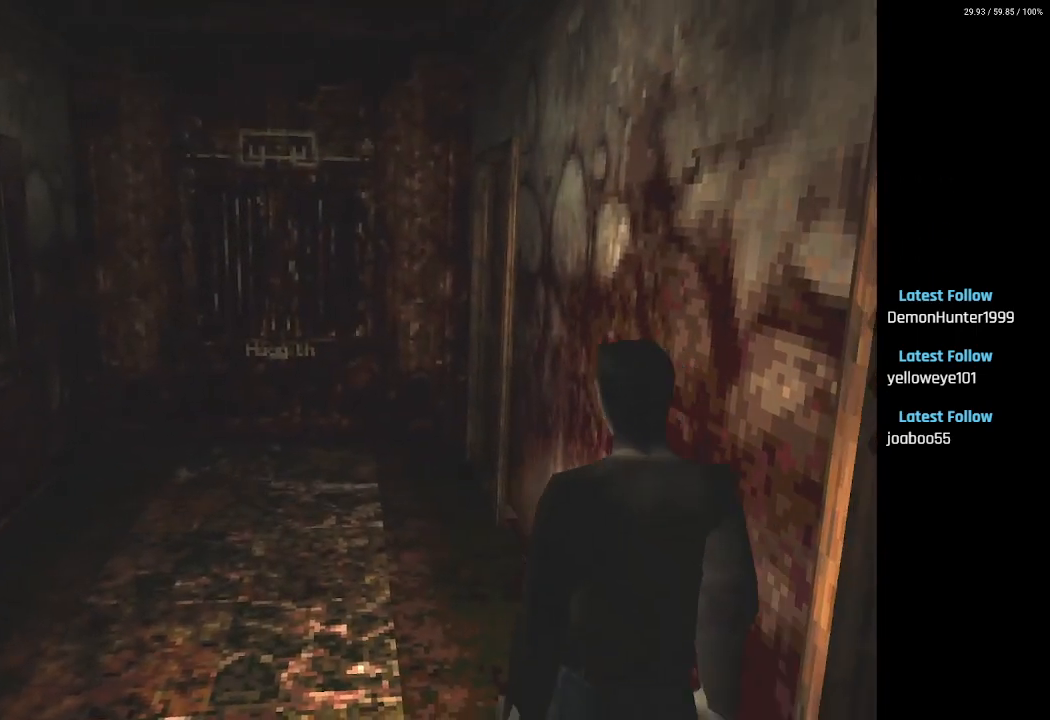
{"buttons": ["SQUARE", "DPAD_UP", "DPAD_RIGHT"], "left_stick": "center", "right_stick": "center", "events": [[233, "SQUARE", "down"], [333, "DPAD_RIGHT", "down"]]}
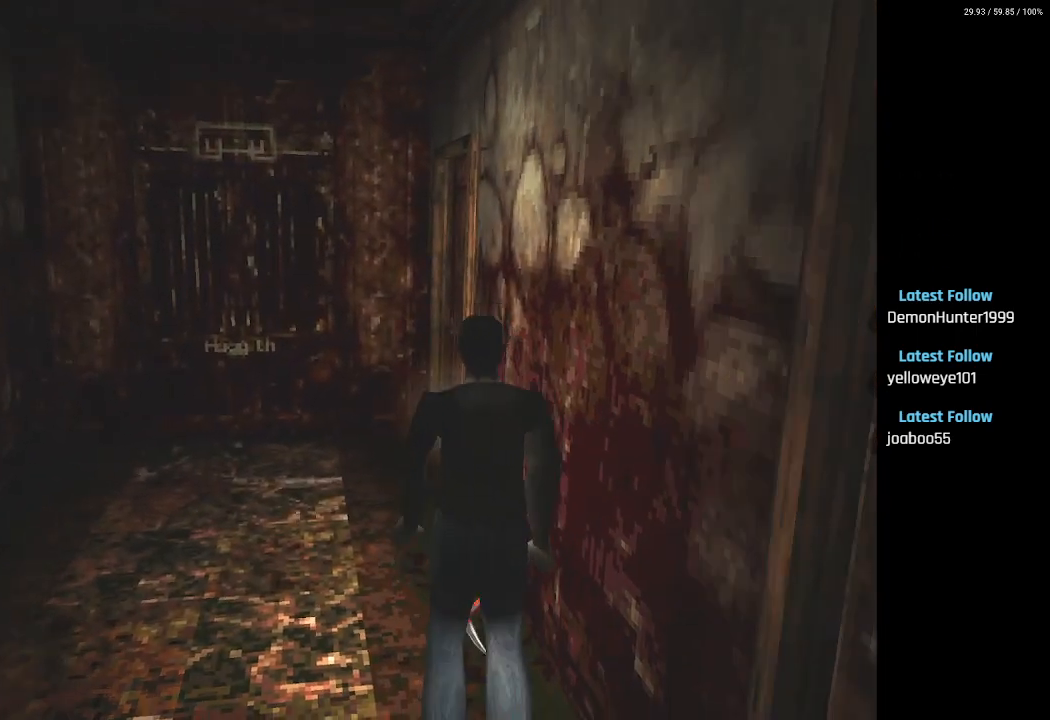
{"buttons": ["SQUARE", "DPAD_UP"], "left_stick": "center", "right_stick": "center", "events": [[183, "DPAD_RIGHT", "up"]]}
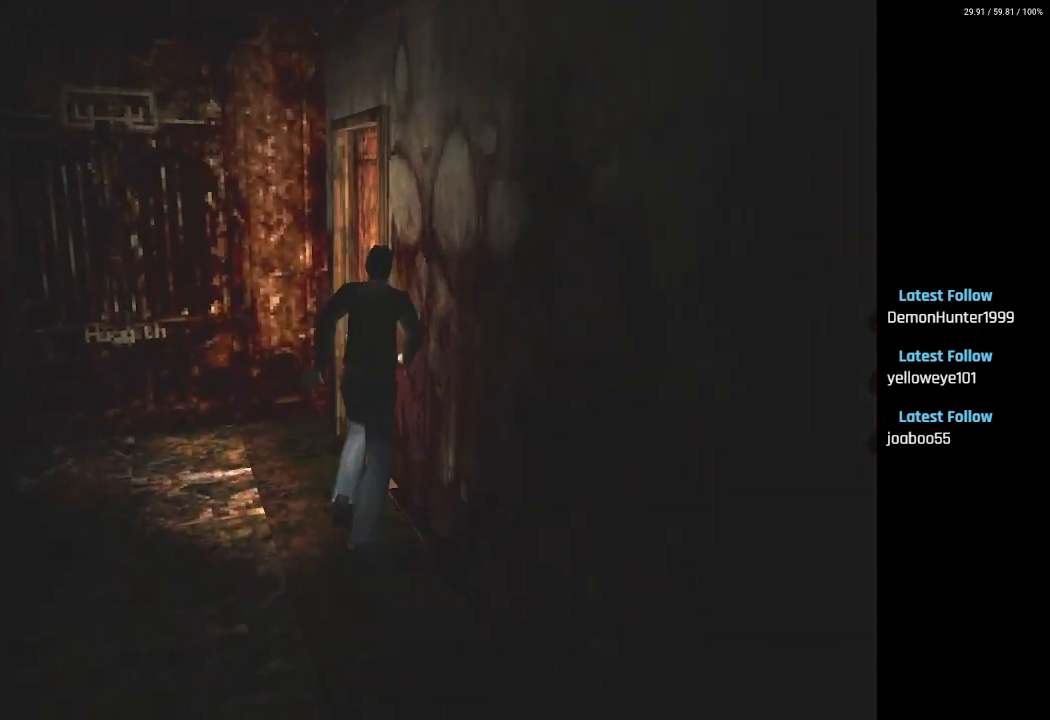
{"buttons": [], "left_stick": "center", "right_stick": "center", "events": [[50, "DPAD_RIGHT", "down"], [67, "CROSS", "down"], [217, "CROSS", "up"], [317, "CROSS", "down"], [383, "DPAD_RIGHT", "up"], [417, "DPAD_UP", "up"], [433, "CROSS", "up"], [433, "SQUARE", "up"]]}
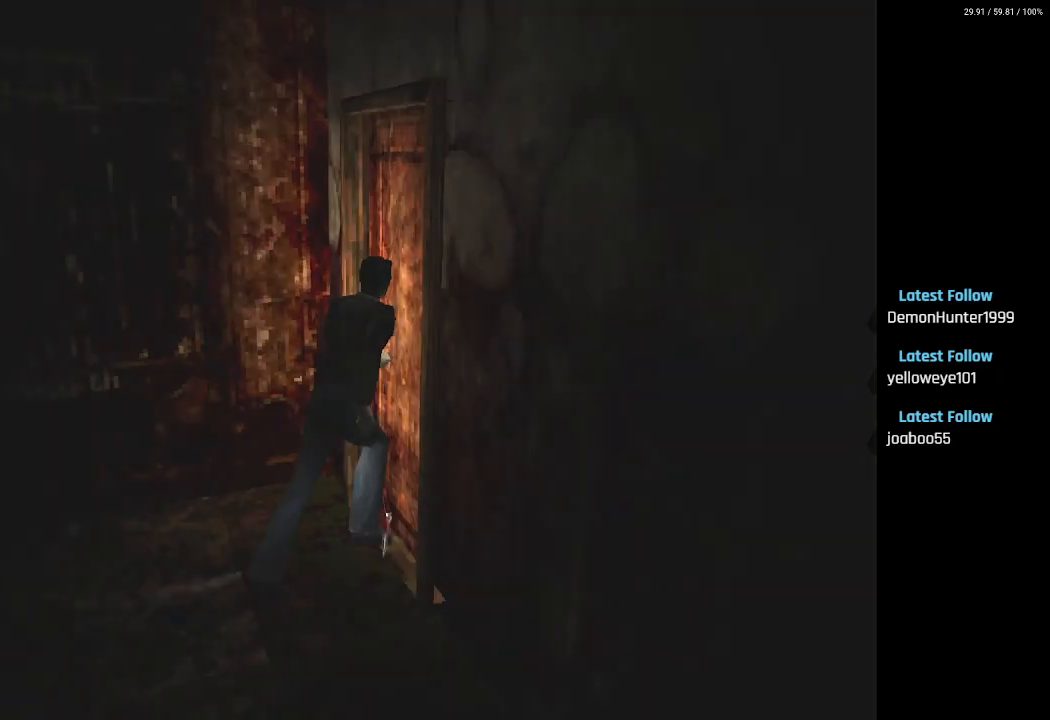
{"buttons": [], "left_stick": "center", "right_stick": "center", "events": [[117, "CROSS", "down"], [183, "CROSS", "up"]]}
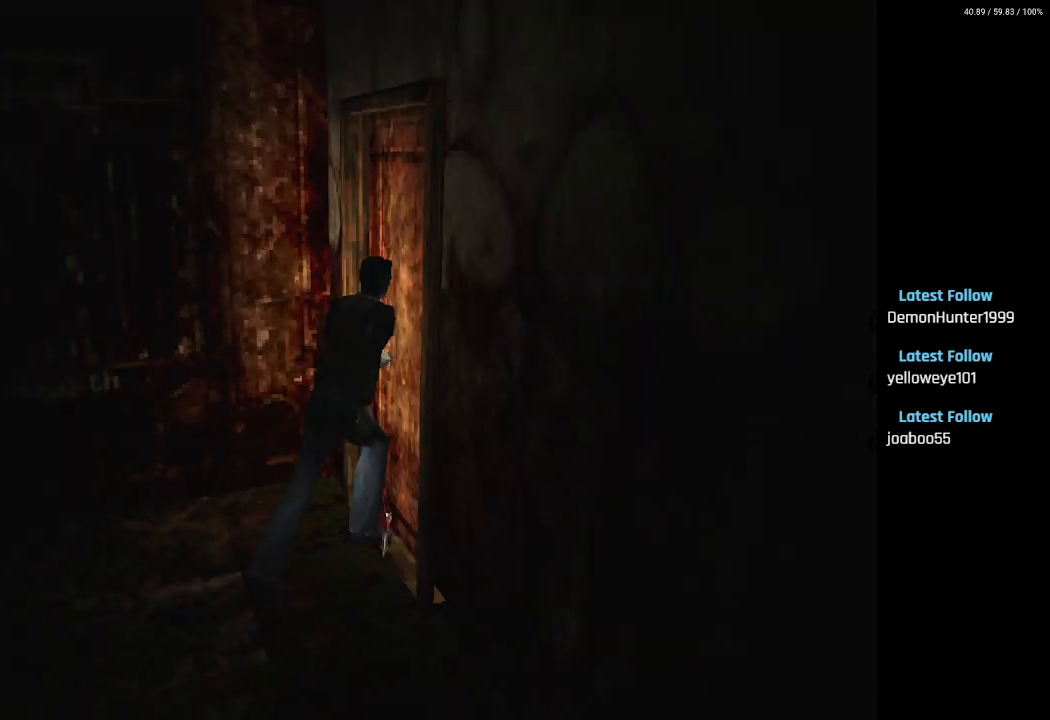
{"buttons": [], "left_stick": "center", "right_stick": "center", "events": []}
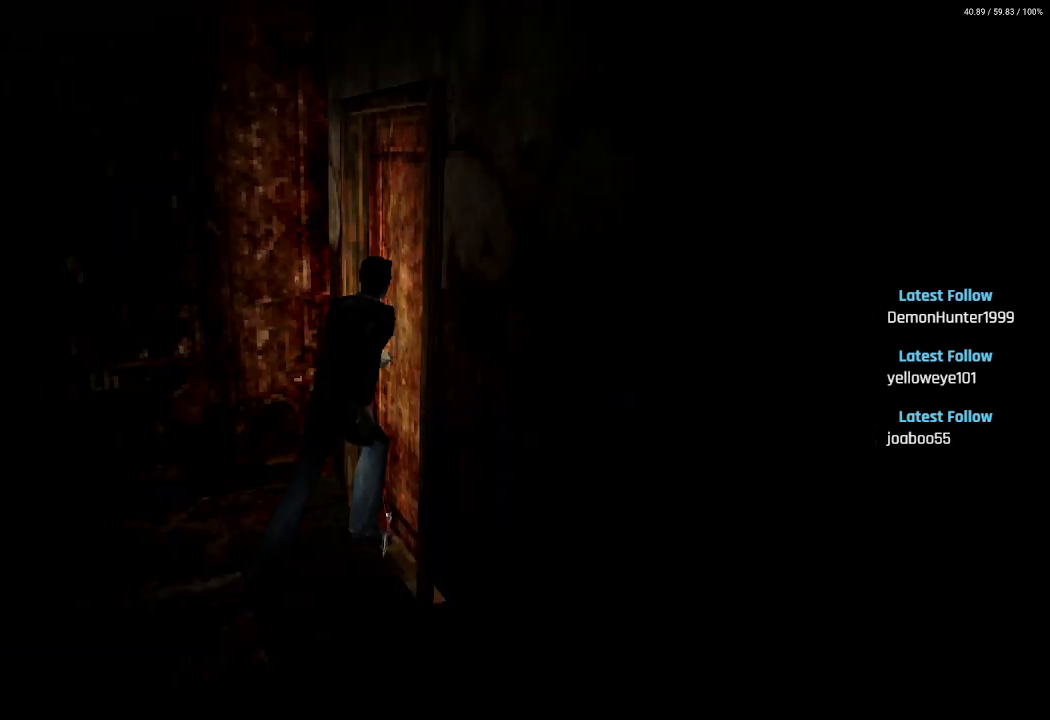
{"buttons": [], "left_stick": "center", "right_stick": "center", "events": []}
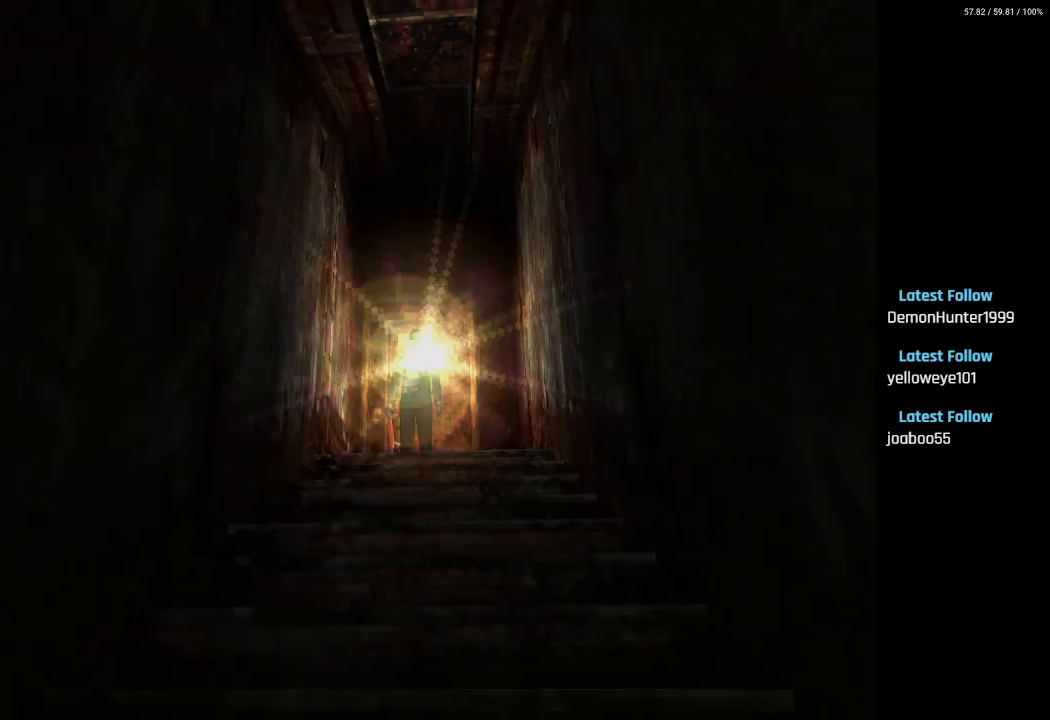
{"buttons": [], "left_stick": "center", "right_stick": "center", "events": []}
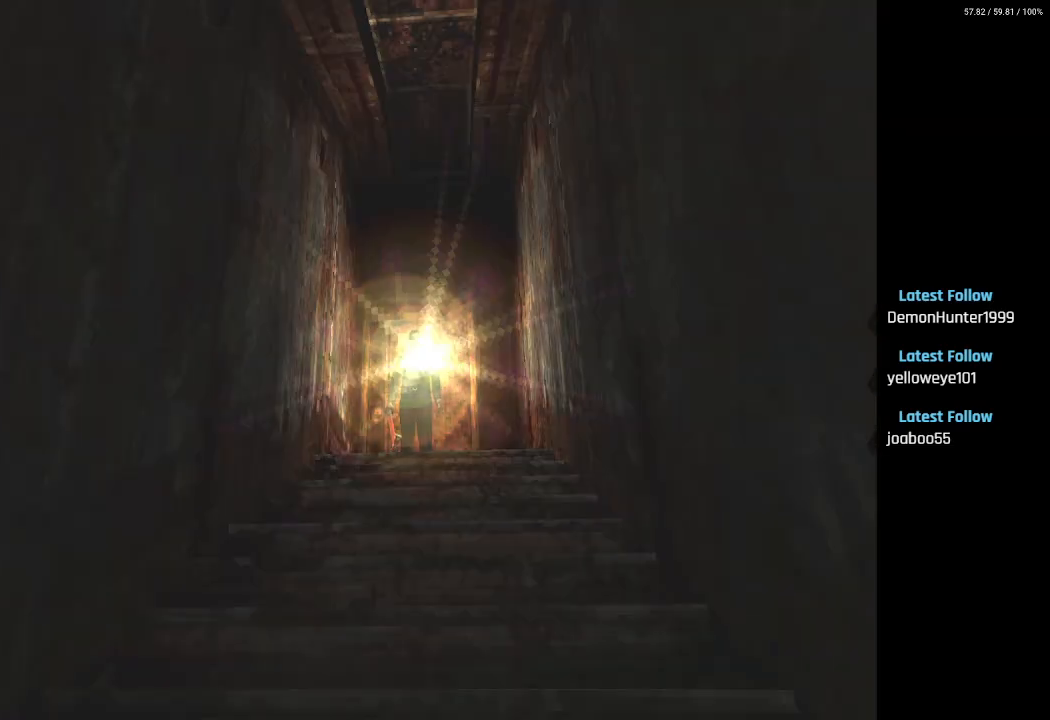
{"buttons": [], "left_stick": "center", "right_stick": "center", "events": []}
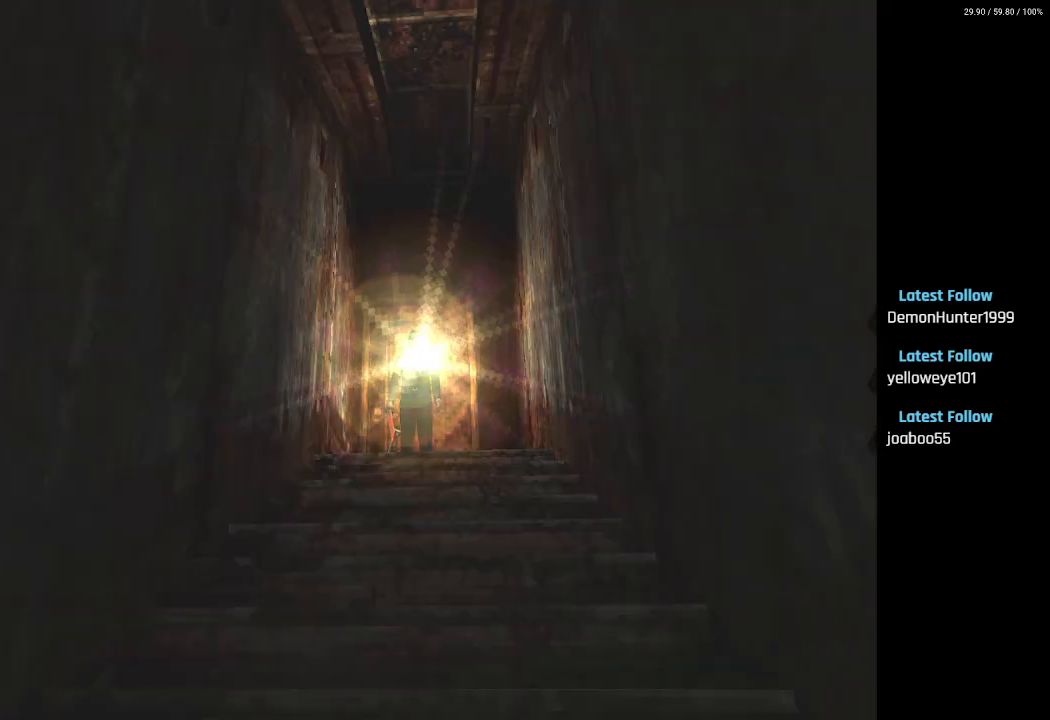
{"buttons": [], "left_stick": "center", "right_stick": "center", "events": []}
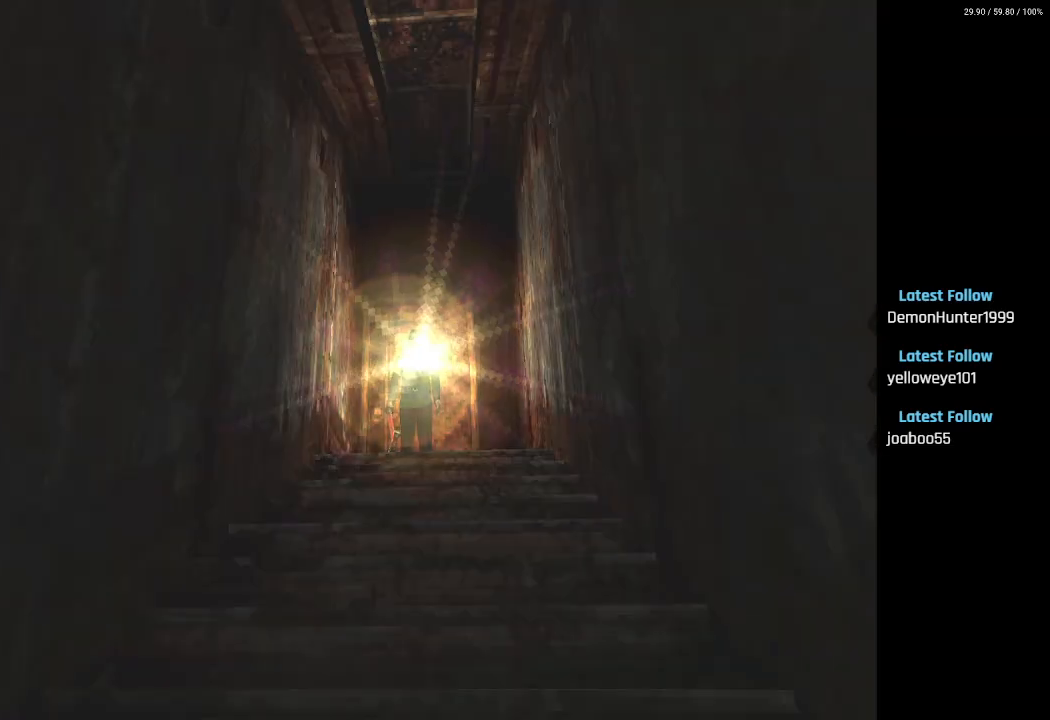
{"buttons": [], "left_stick": "center", "right_stick": "center", "events": []}
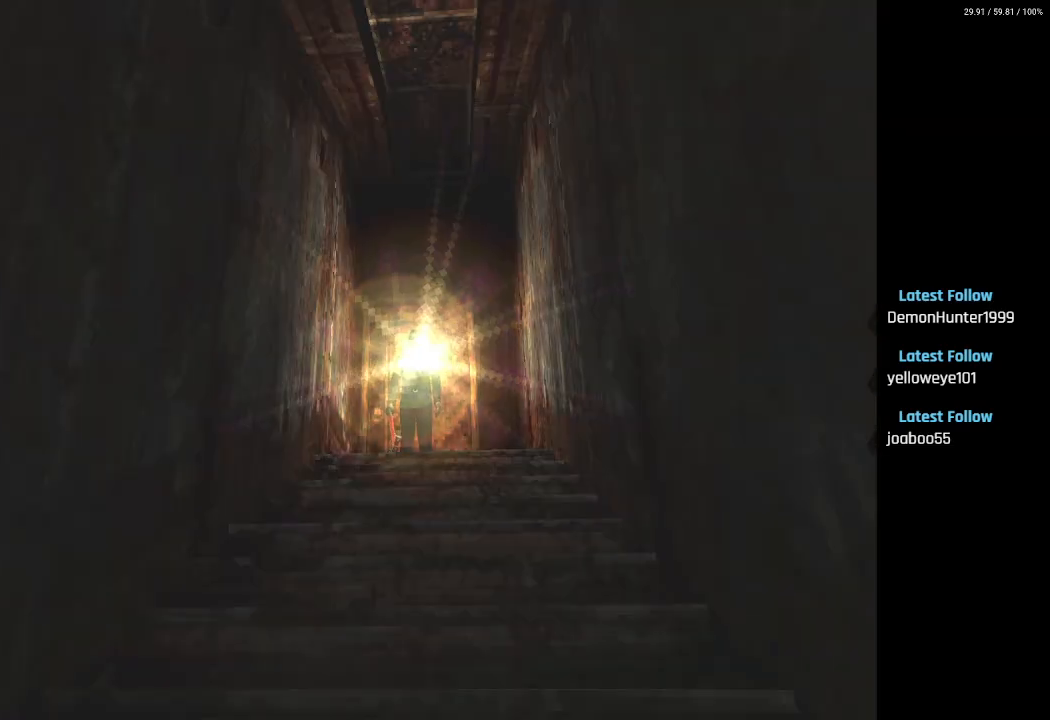
{"buttons": [], "left_stick": "center", "right_stick": "center", "events": []}
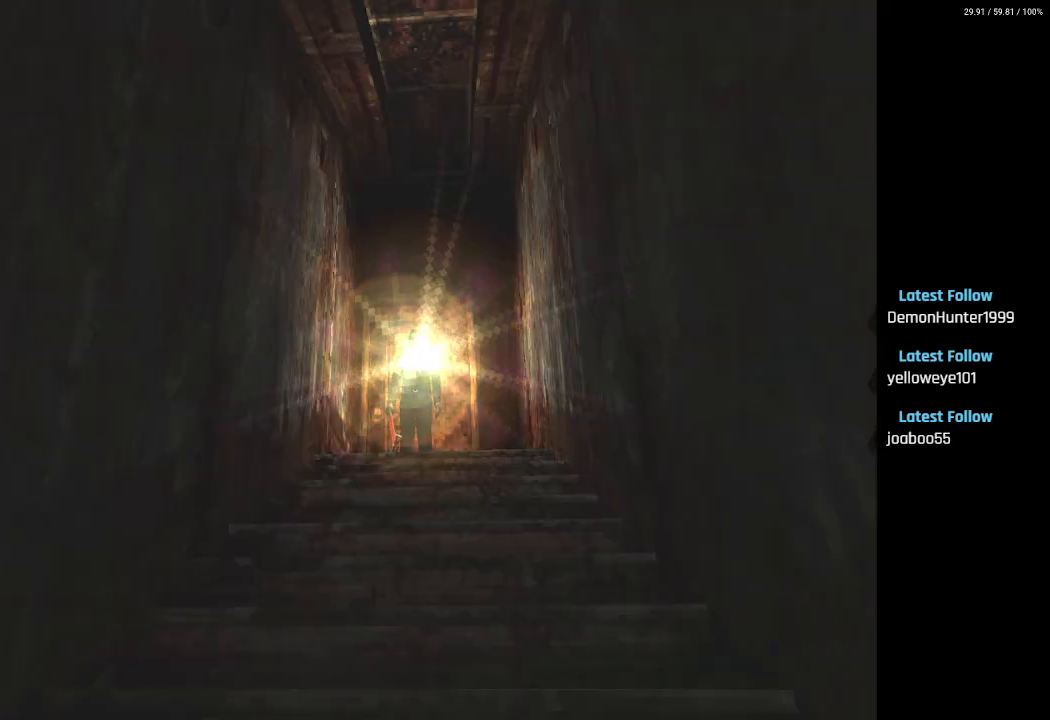
{"buttons": [], "left_stick": "center", "right_stick": "center", "events": []}
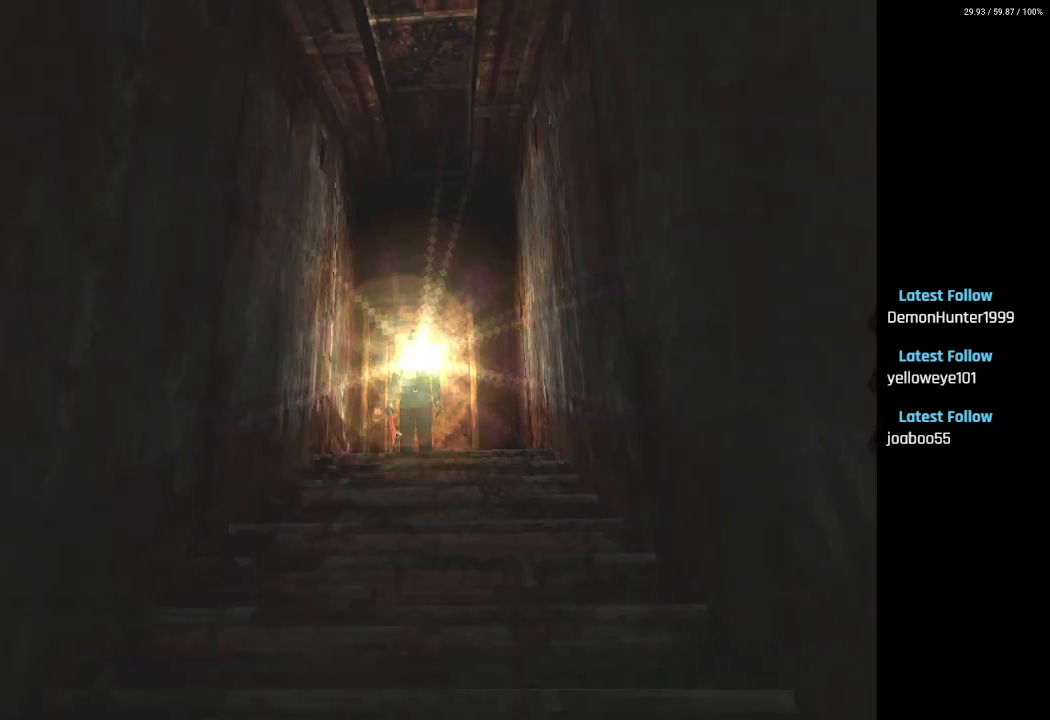
{"buttons": [], "left_stick": "center", "right_stick": "center", "events": []}
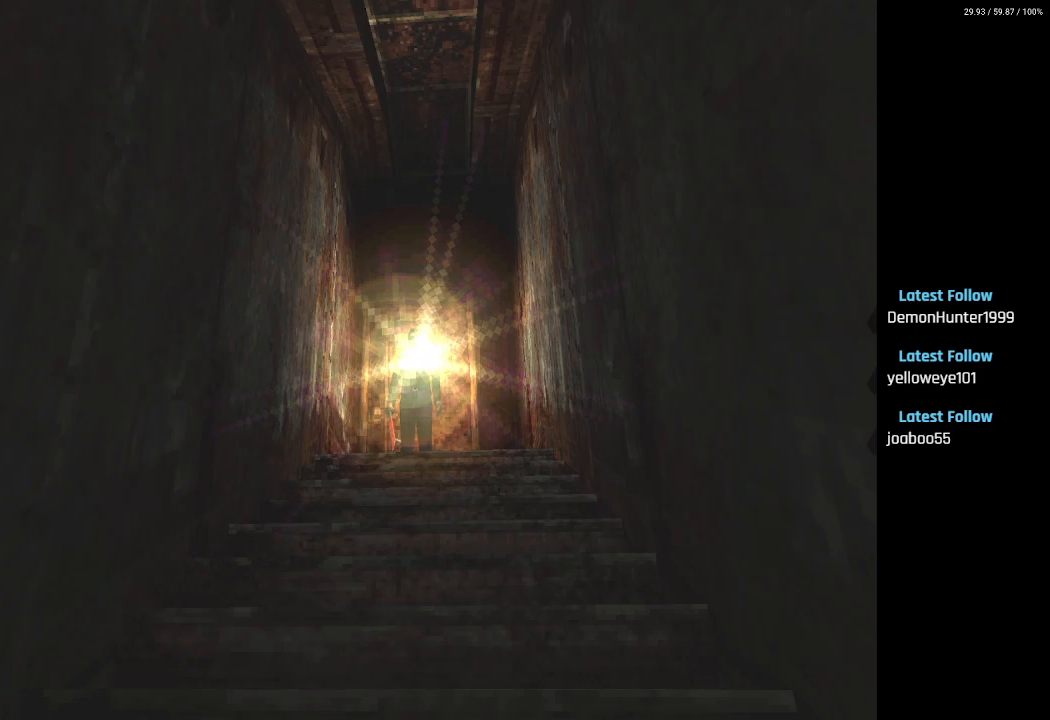
{"buttons": [], "left_stick": "center", "right_stick": "center", "events": [[283, "L1", "down"], [300, "R1", "down"], [433, "L1", "up"], [450, "R1", "up"]]}
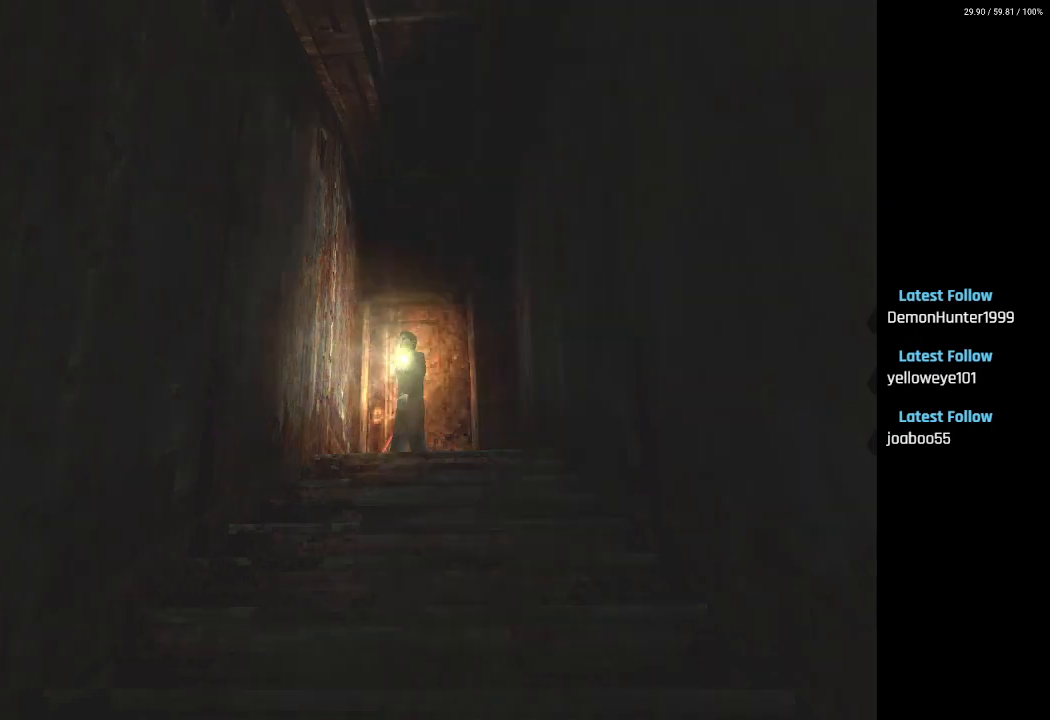
{"buttons": ["CROSS"], "left_stick": "center", "right_stick": "center", "events": [[200, "DPAD_UP", "down"], [217, "CROSS", "down"], [350, "CROSS", "up"], [400, "CROSS", "down"], [500, "DPAD_UP", "up"]]}
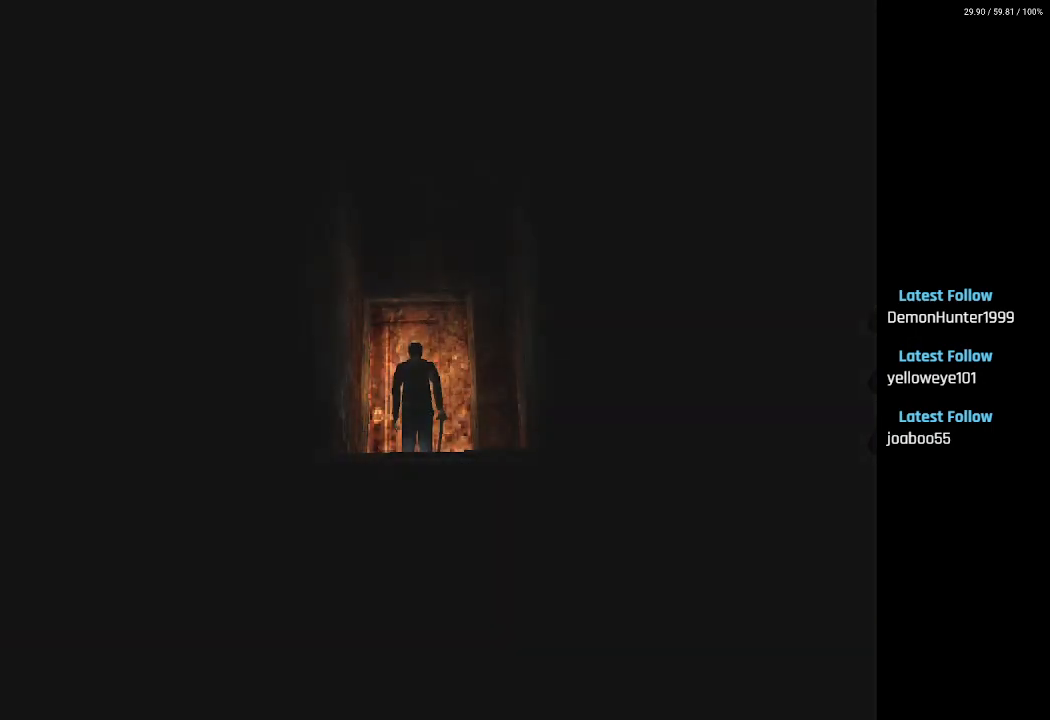
{"buttons": [], "left_stick": "center", "right_stick": "center", "events": [[17, "CROSS", "up"]]}